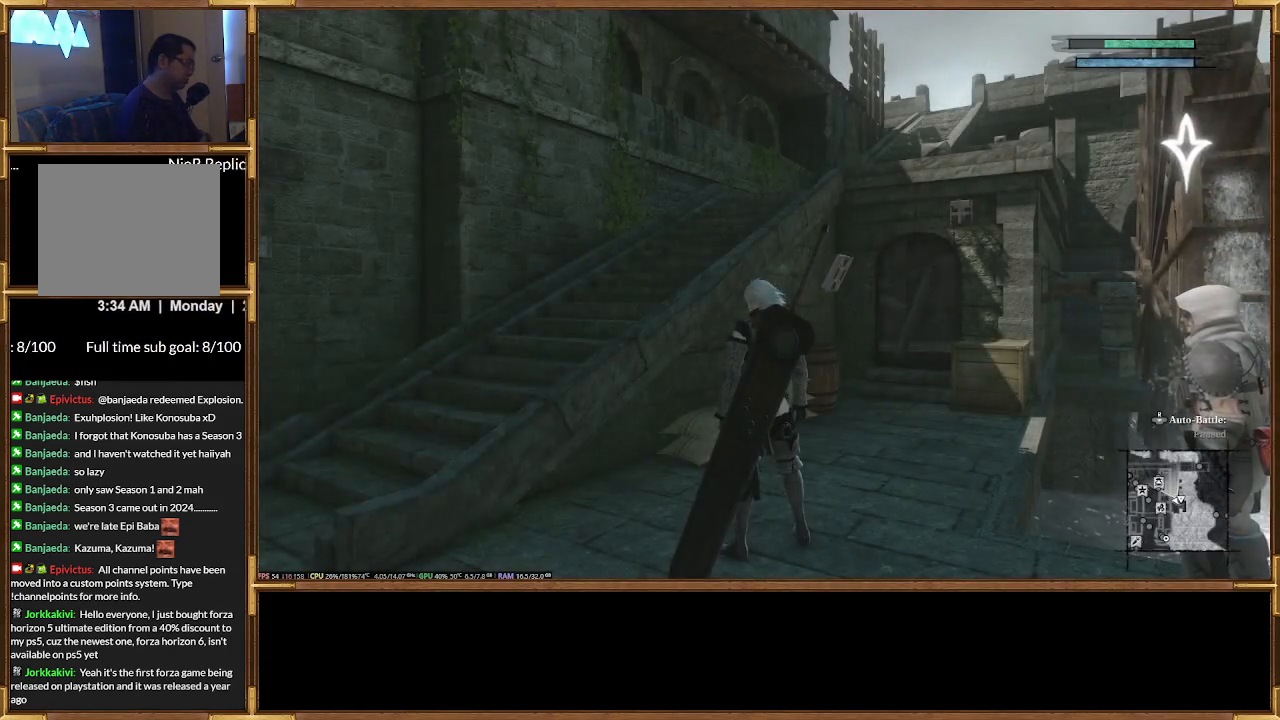
Gameplay with a controller (PlayStation layout); each line is a JSON object with the inputs held at the frame after it (dt_ms = milliseconds from this image to that frame). "events" lists button and stick changes between this image and that frame as [ms after this image, input, new state], when the widget could be followed in between. Not read: left_stick right_stick.
{"dt_ms": 500, "buttons": ["R2"], "events": [[233, "R2", "down"]]}
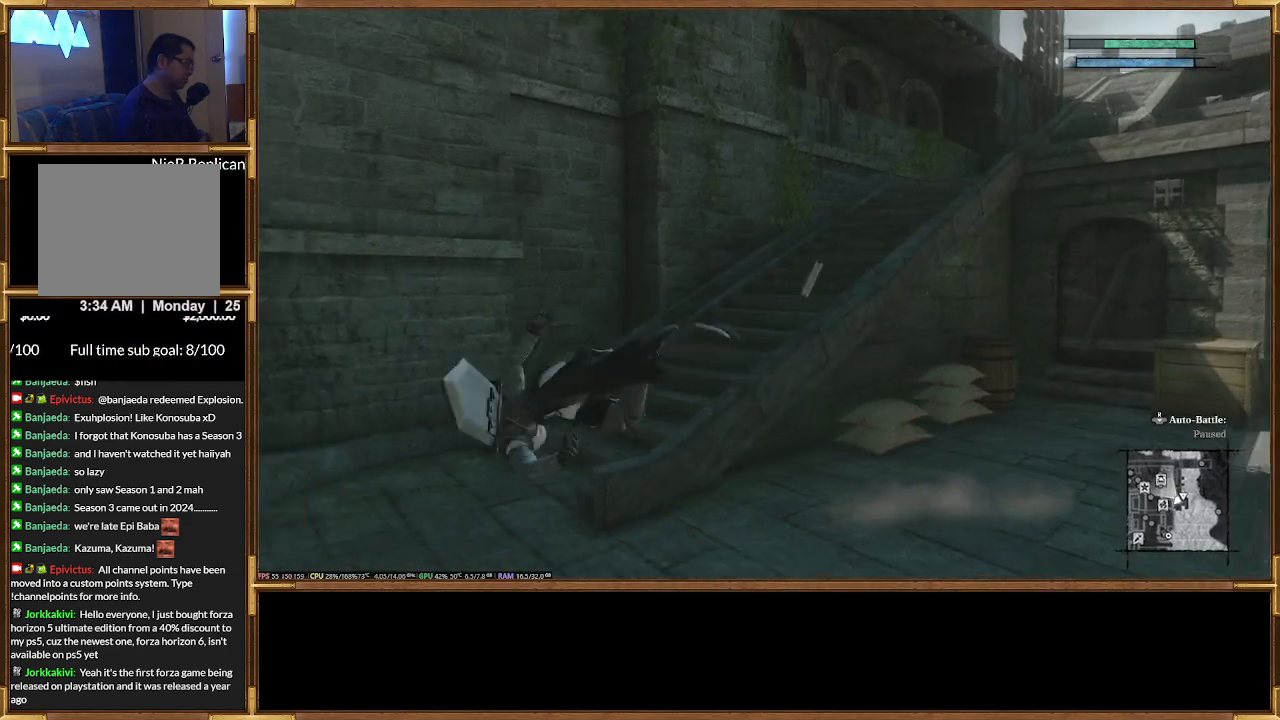
{"dt_ms": 500, "buttons": ["R2"], "events": []}
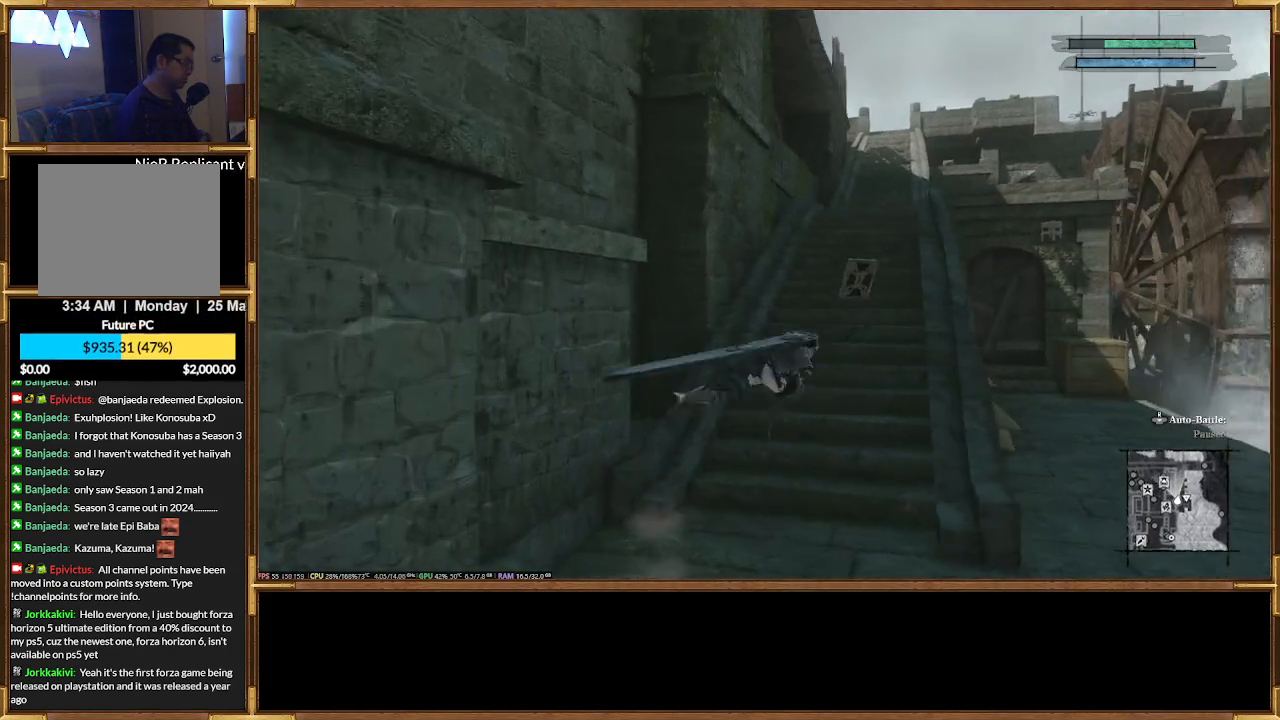
{"dt_ms": 500, "buttons": [], "events": [[67, "R2", "up"]]}
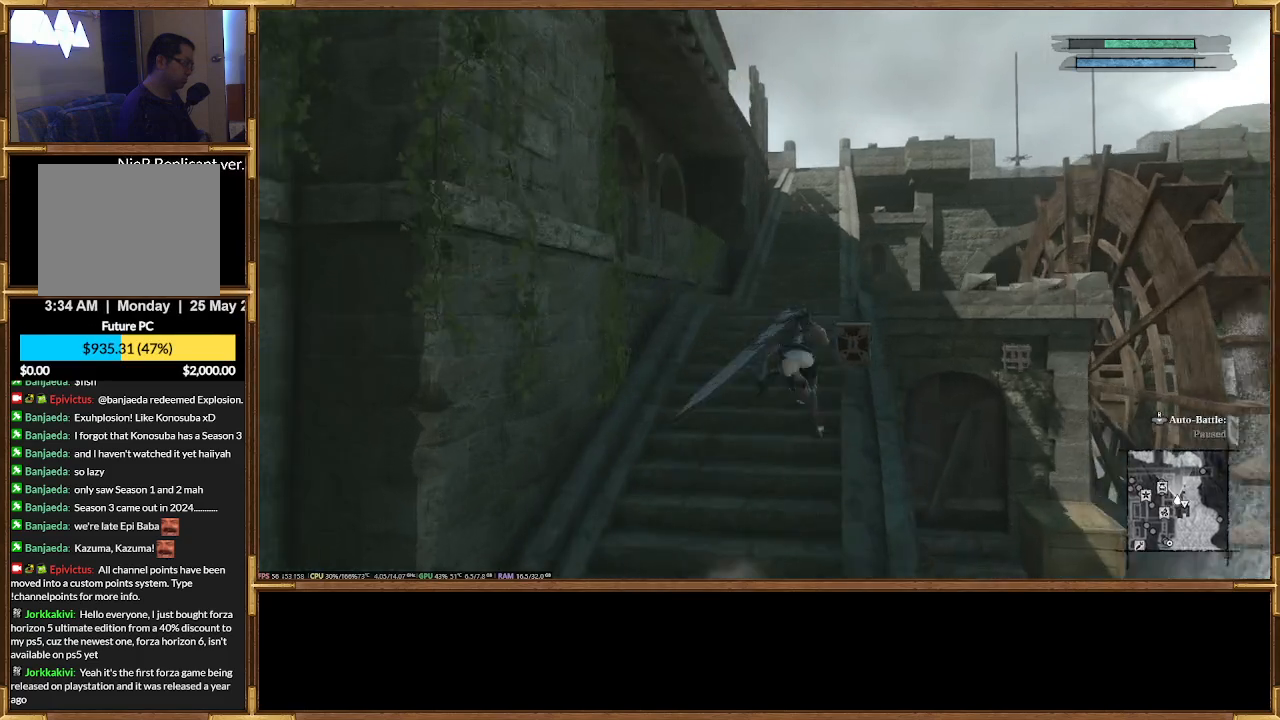
{"dt_ms": 500, "buttons": [], "events": []}
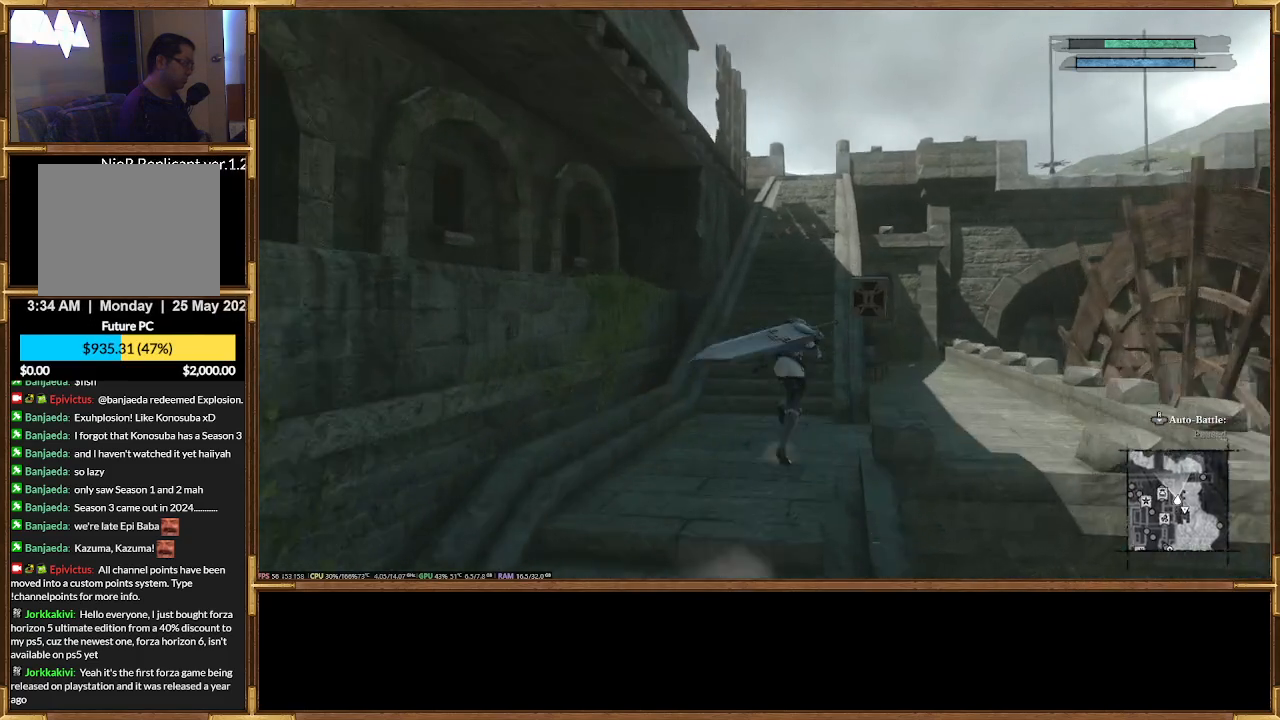
{"dt_ms": 500, "buttons": [], "events": []}
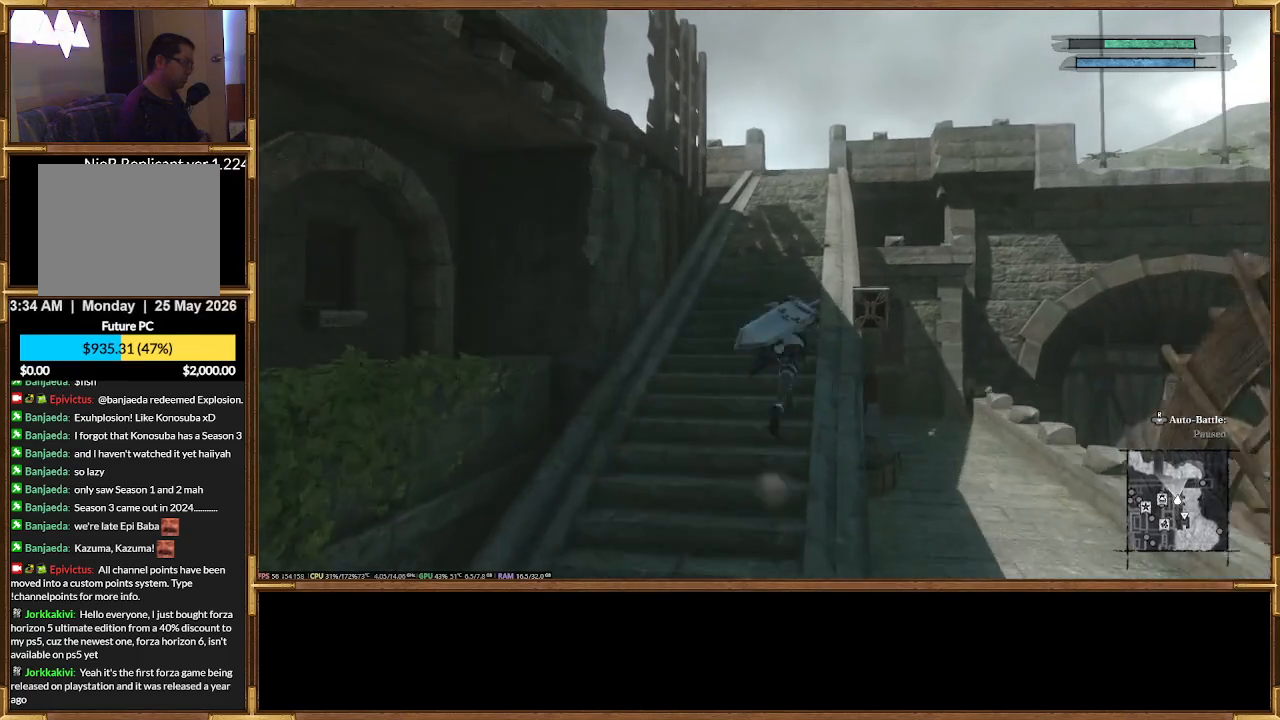
{"dt_ms": 500, "buttons": [], "events": []}
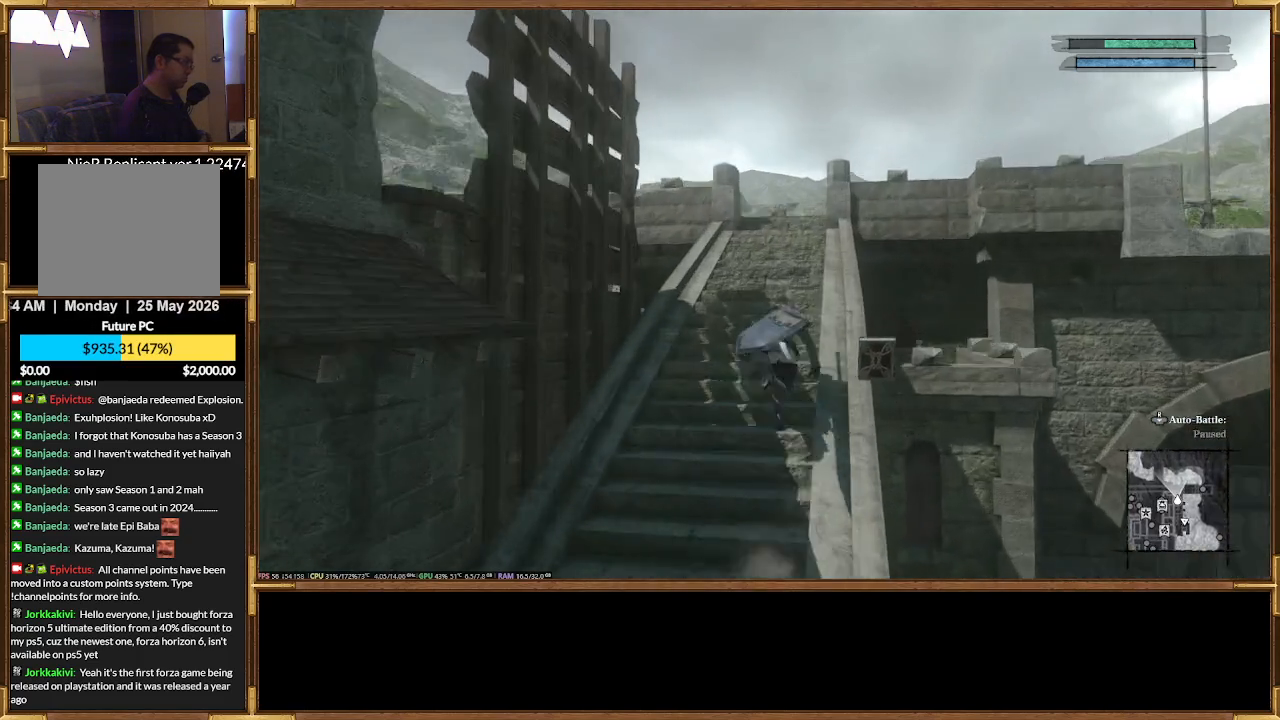
{"dt_ms": 500, "buttons": [], "events": []}
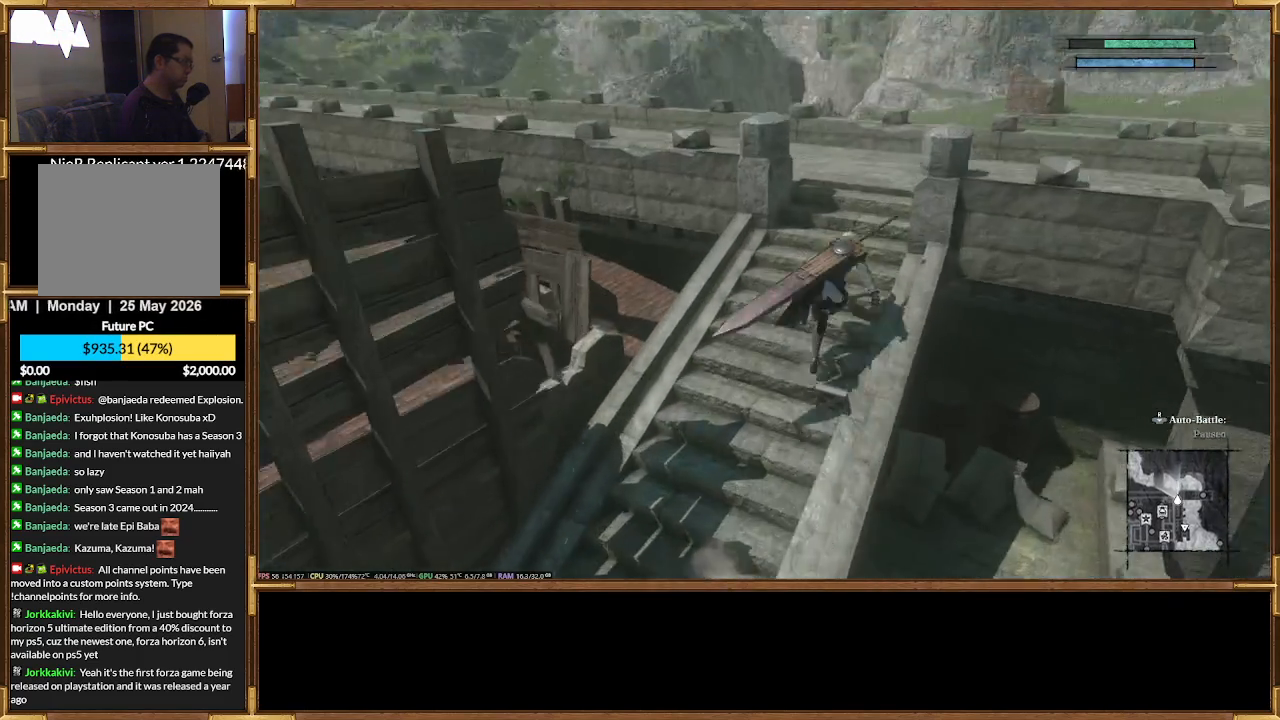
{"dt_ms": 500, "buttons": [], "events": []}
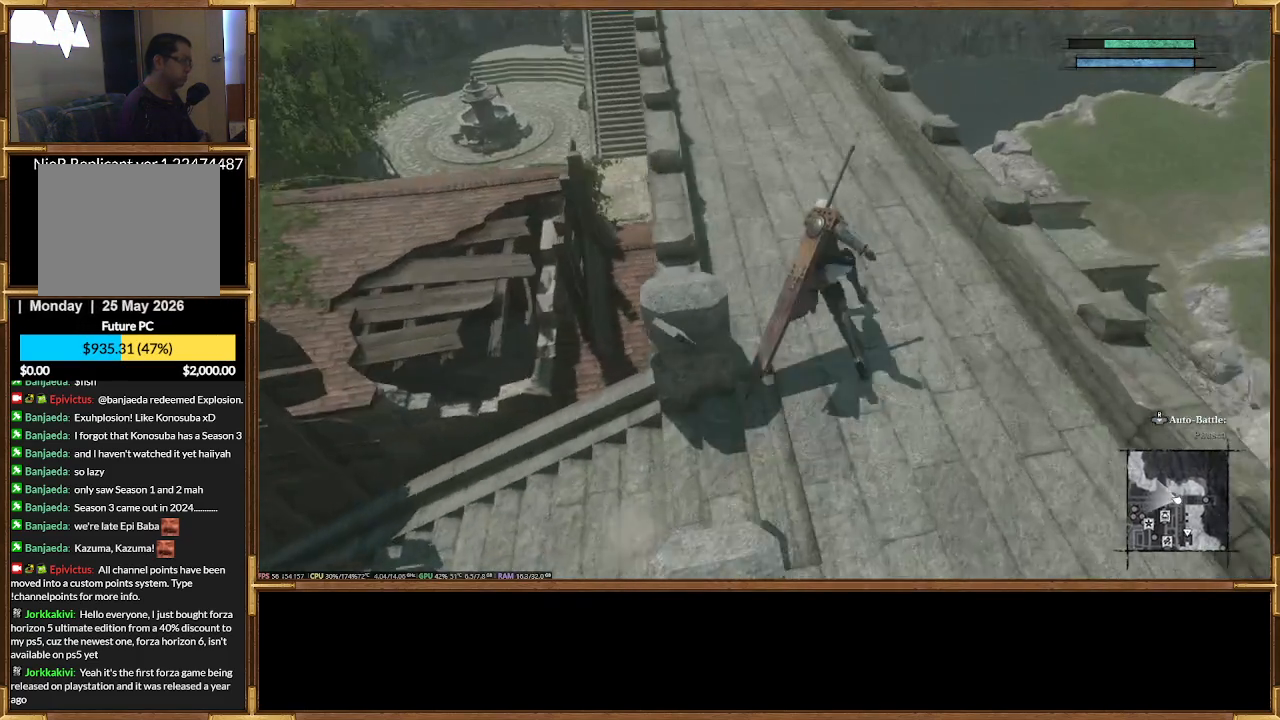
{"dt_ms": 500, "buttons": [], "events": []}
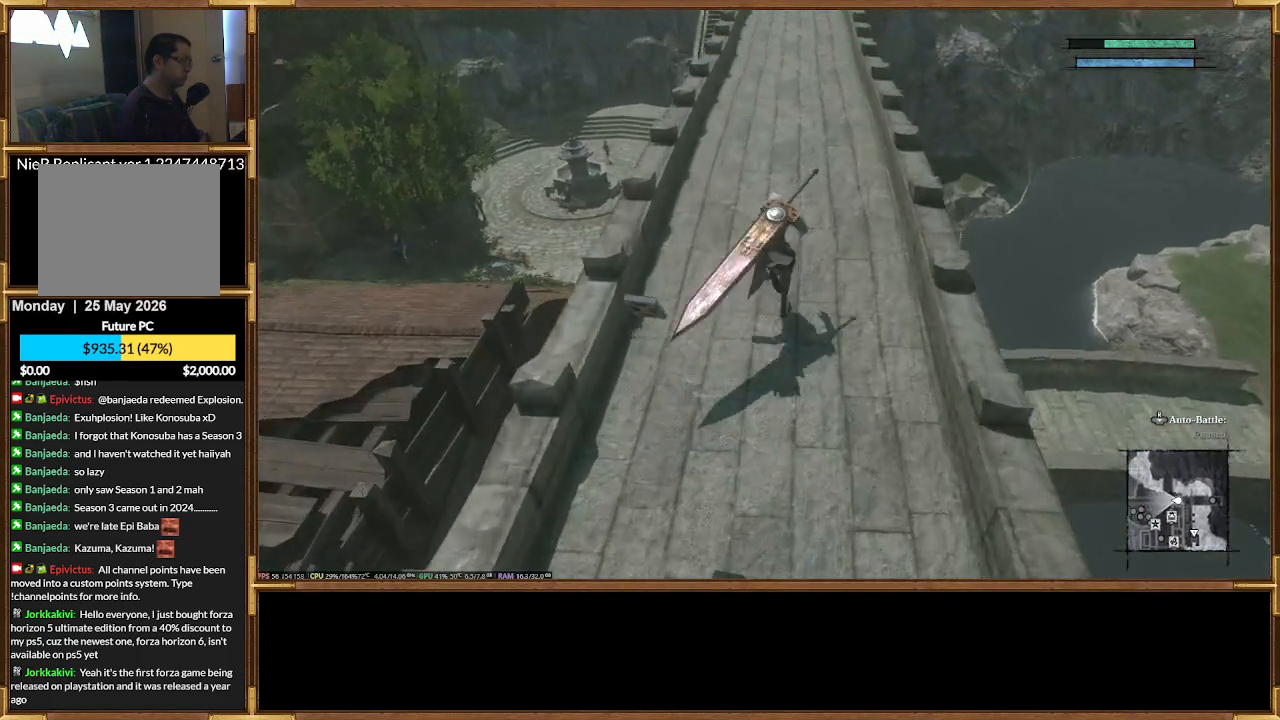
{"dt_ms": 1000, "buttons": ["R2"]}
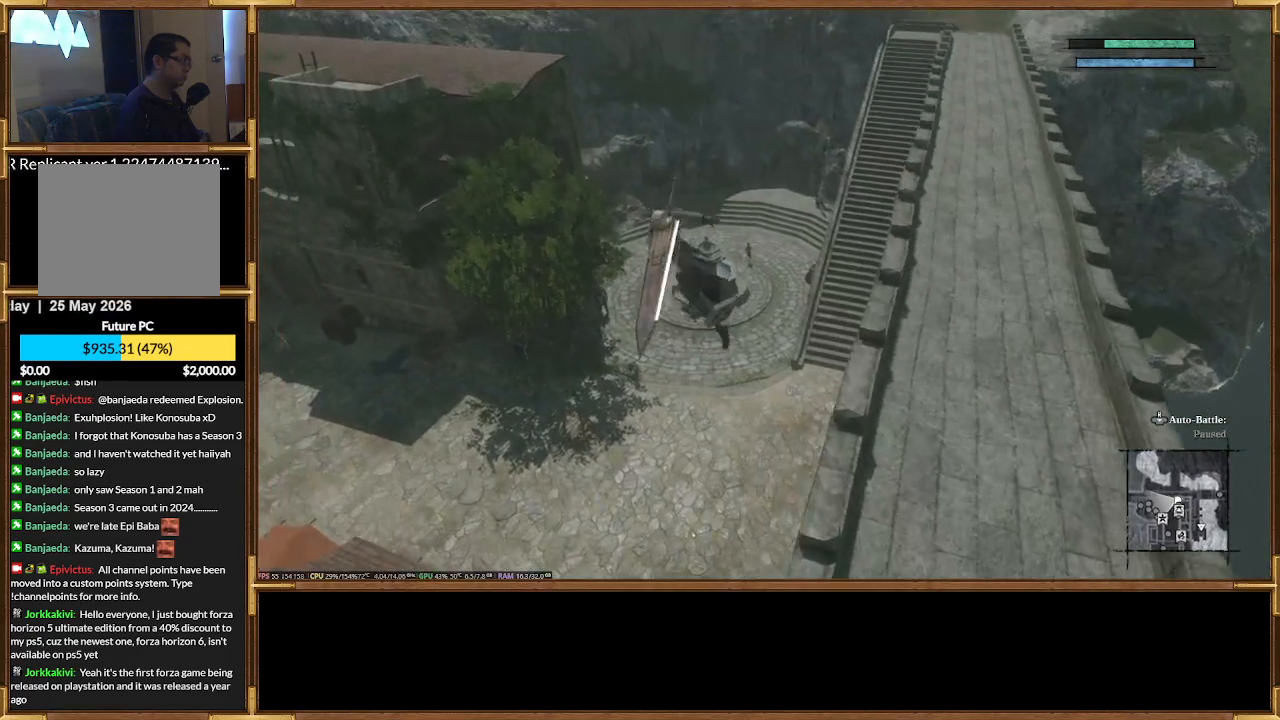
{"dt_ms": 500, "buttons": [], "events": [[233, "R2", "up"]]}
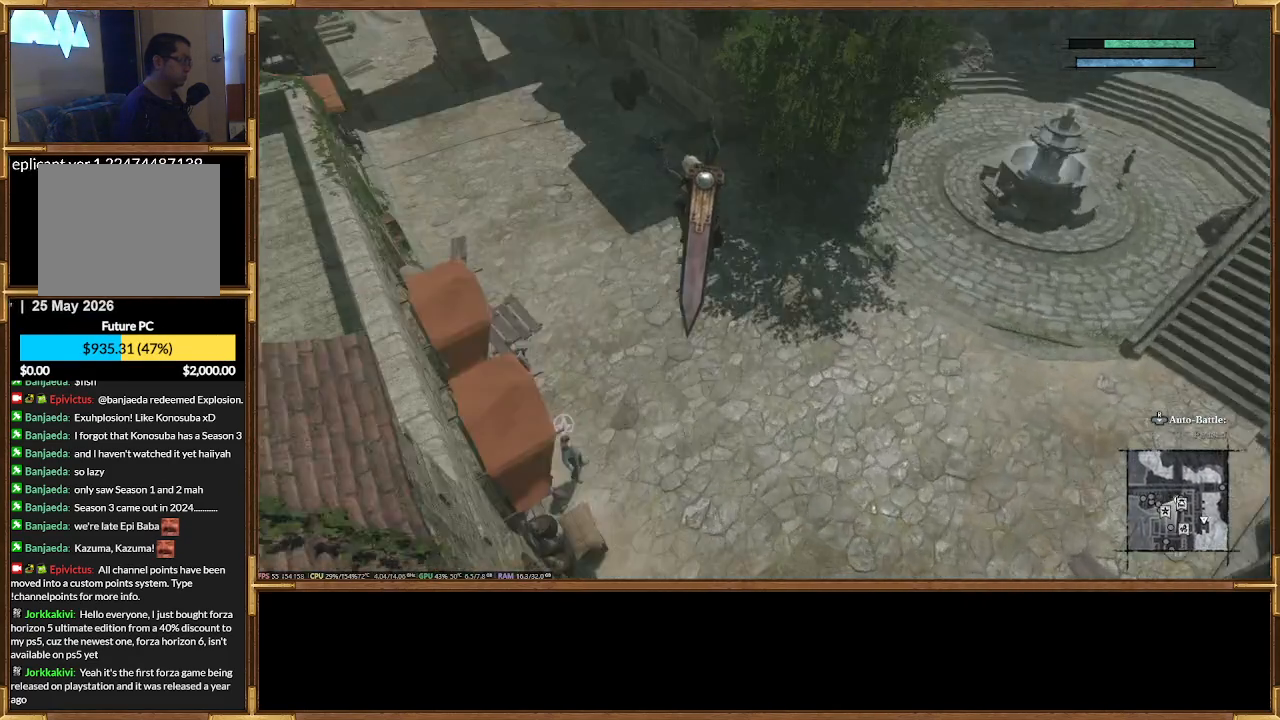
{"dt_ms": 500, "buttons": [], "events": [[200, "R2", "down"], [433, "R2", "up"]]}
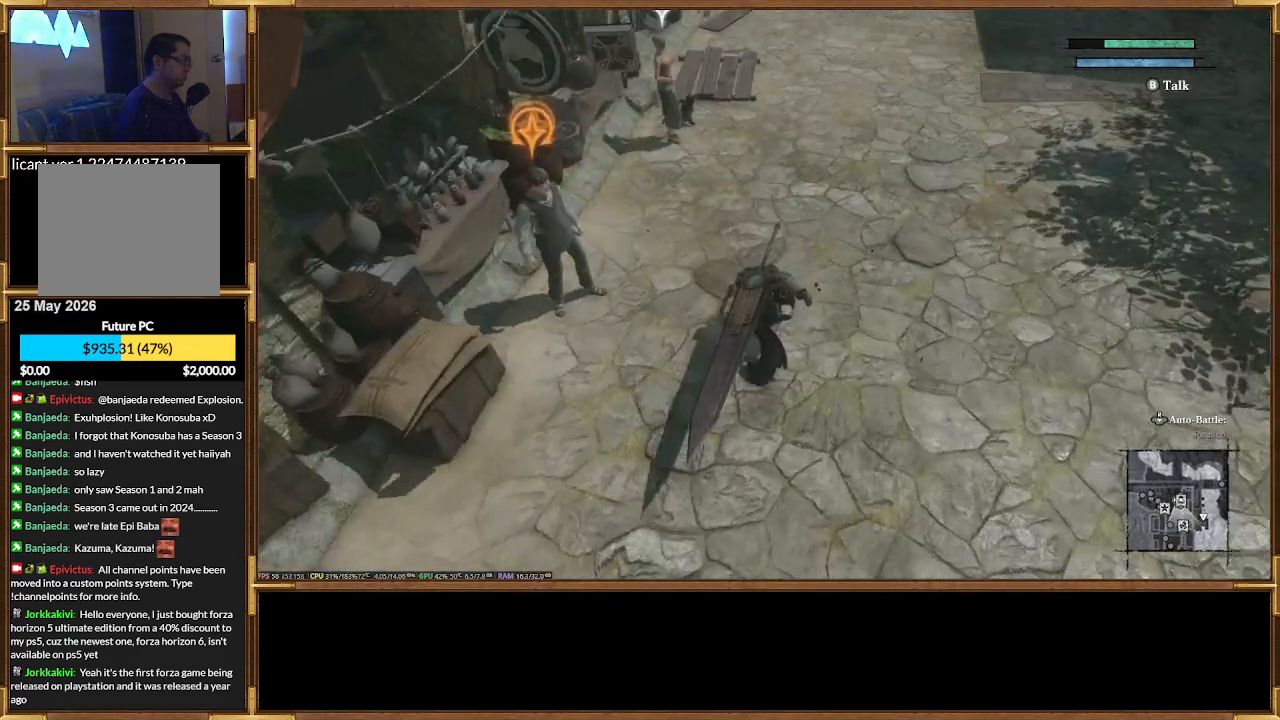
{"dt_ms": 500, "buttons": [], "events": [[33, "R2", "down"], [367, "R2", "up"]]}
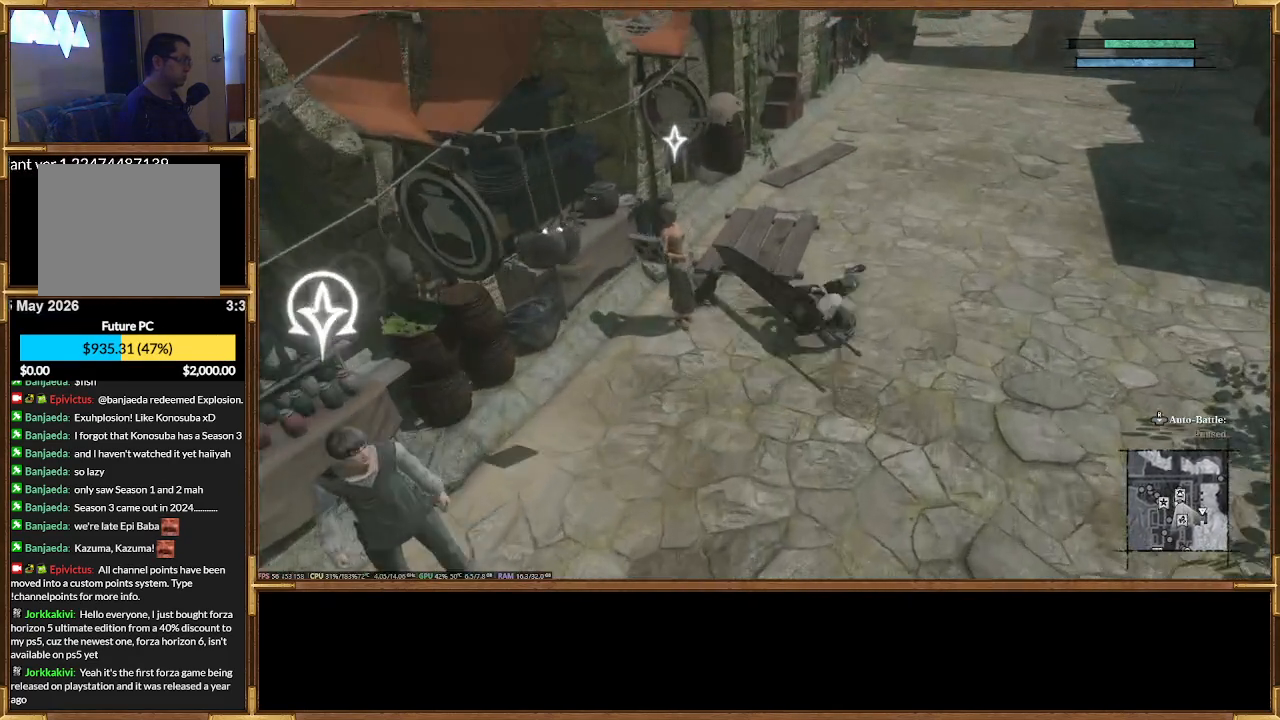
{"dt_ms": 500, "buttons": ["R2"], "events": [[100, "R2", "down"]]}
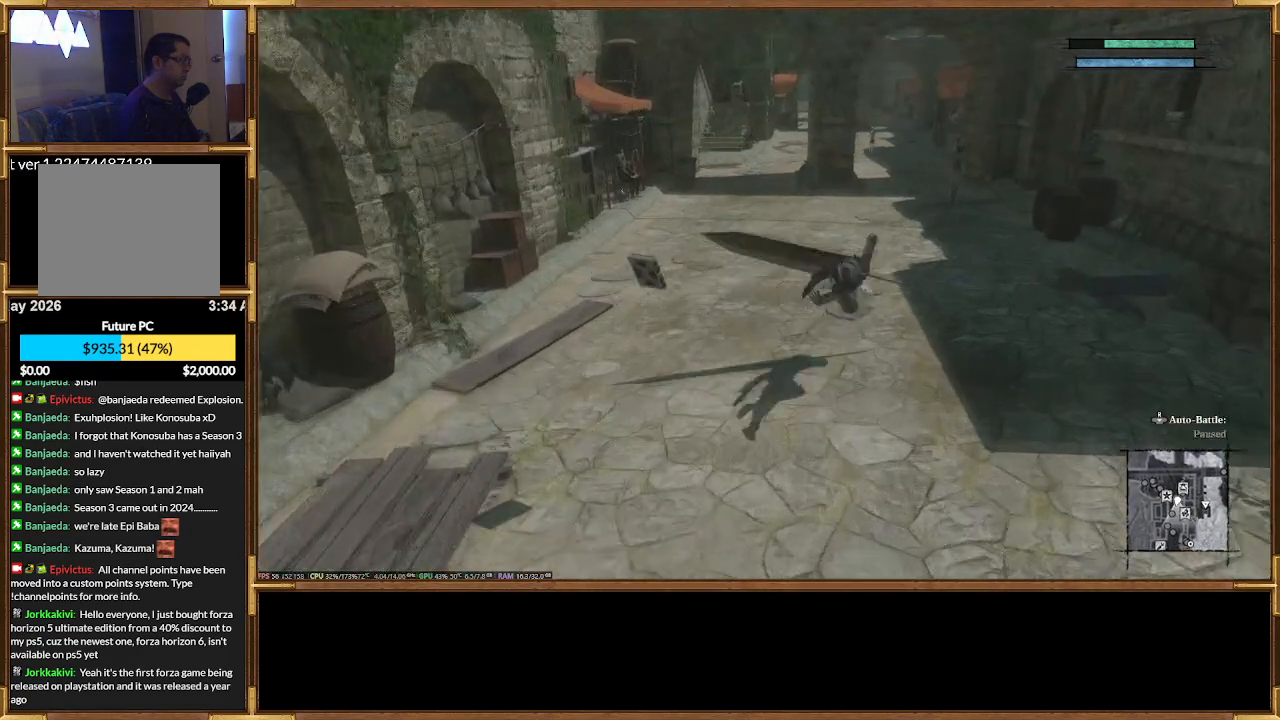
{"dt_ms": 500, "buttons": [], "events": [[333, "R2", "up"]]}